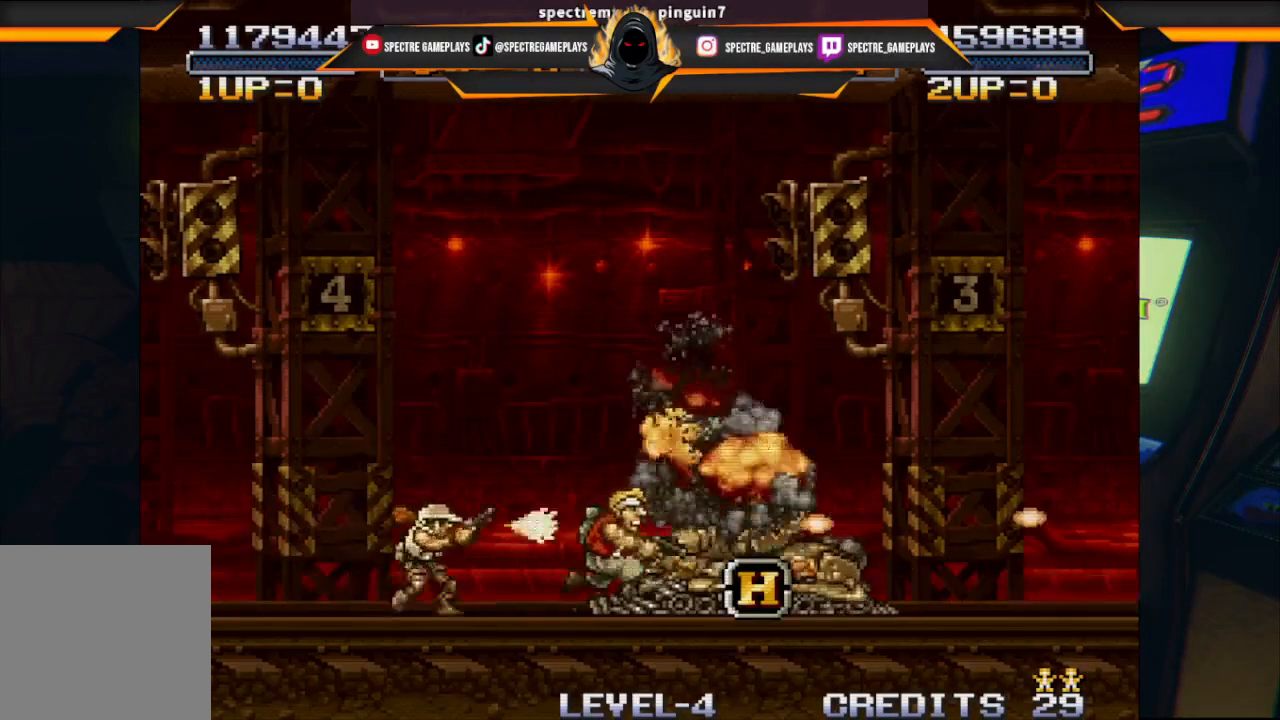
Gameplay with a controller (Xbox layout); each line is a JSON object with the inputs held at the frame after it. "events" lists button and stick changes between this image and that frame as [ms after this image, input, new state], when the widget could be followed in between. Not read: right_stick.
{"buttons": [], "left_stick": "center", "events": [[467, "DPAD_RIGHT", "up"]]}
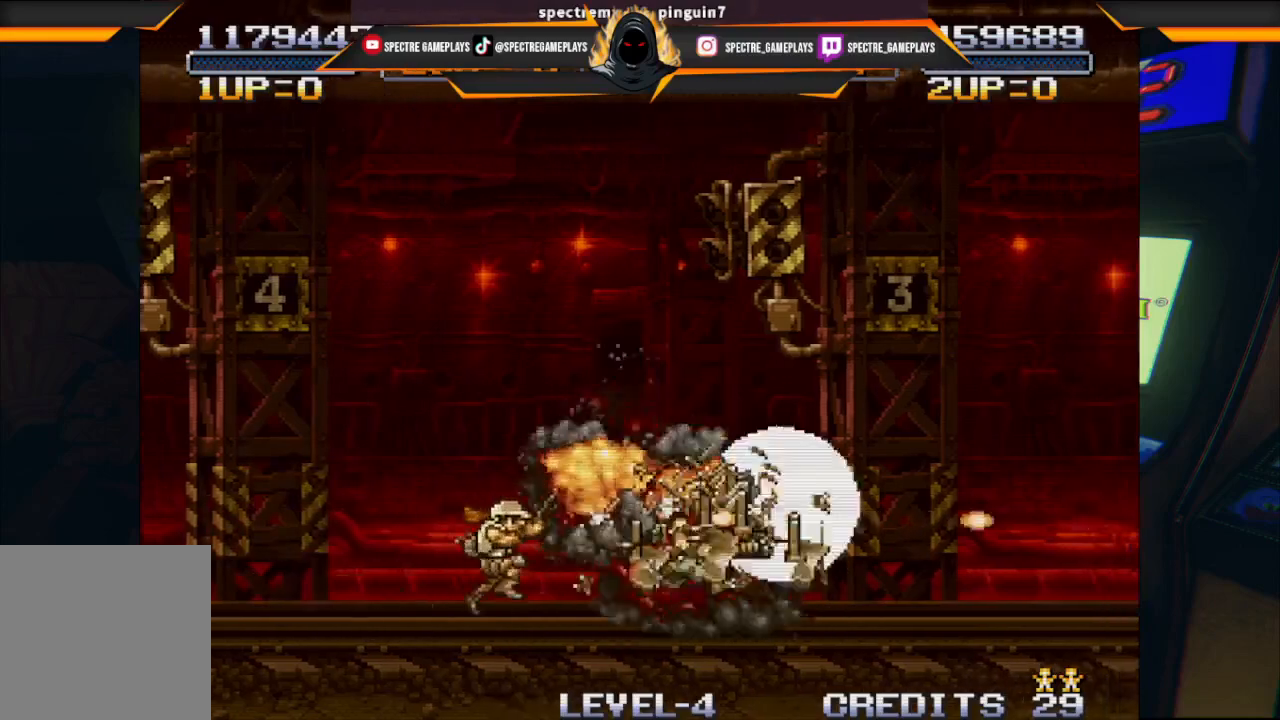
{"buttons": [], "left_stick": "center", "events": []}
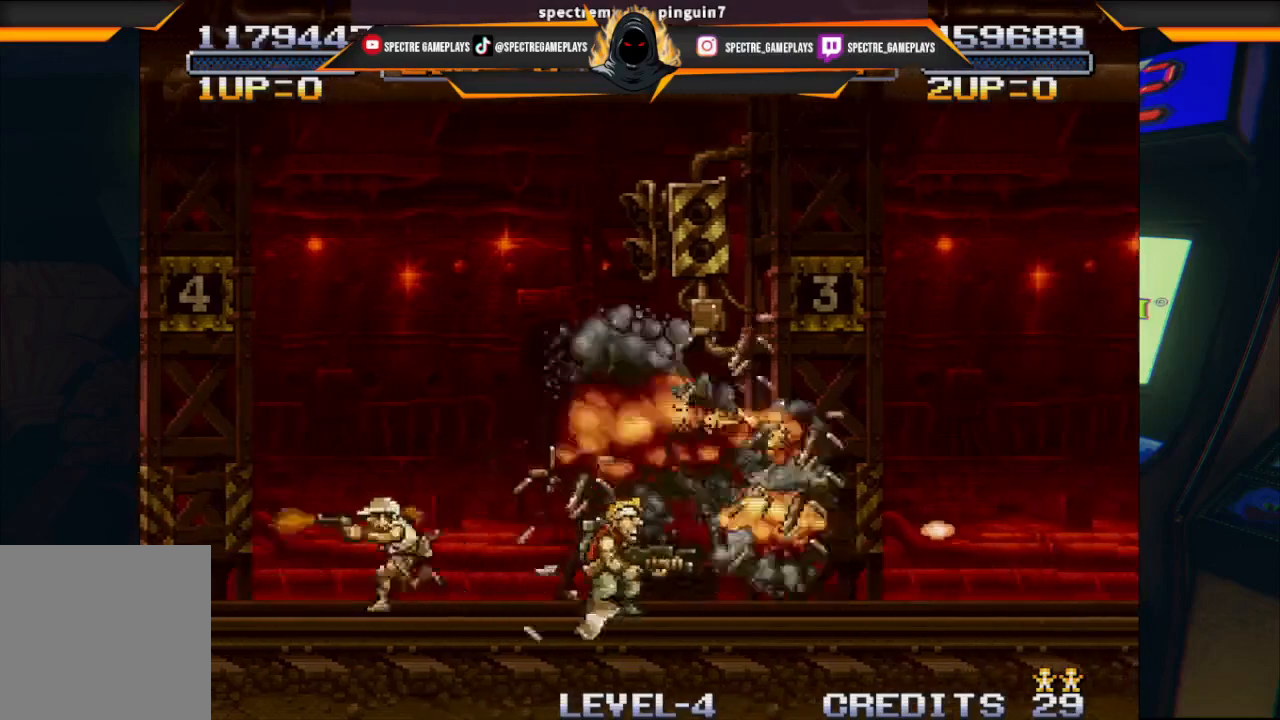
{"buttons": [], "left_stick": "center", "events": []}
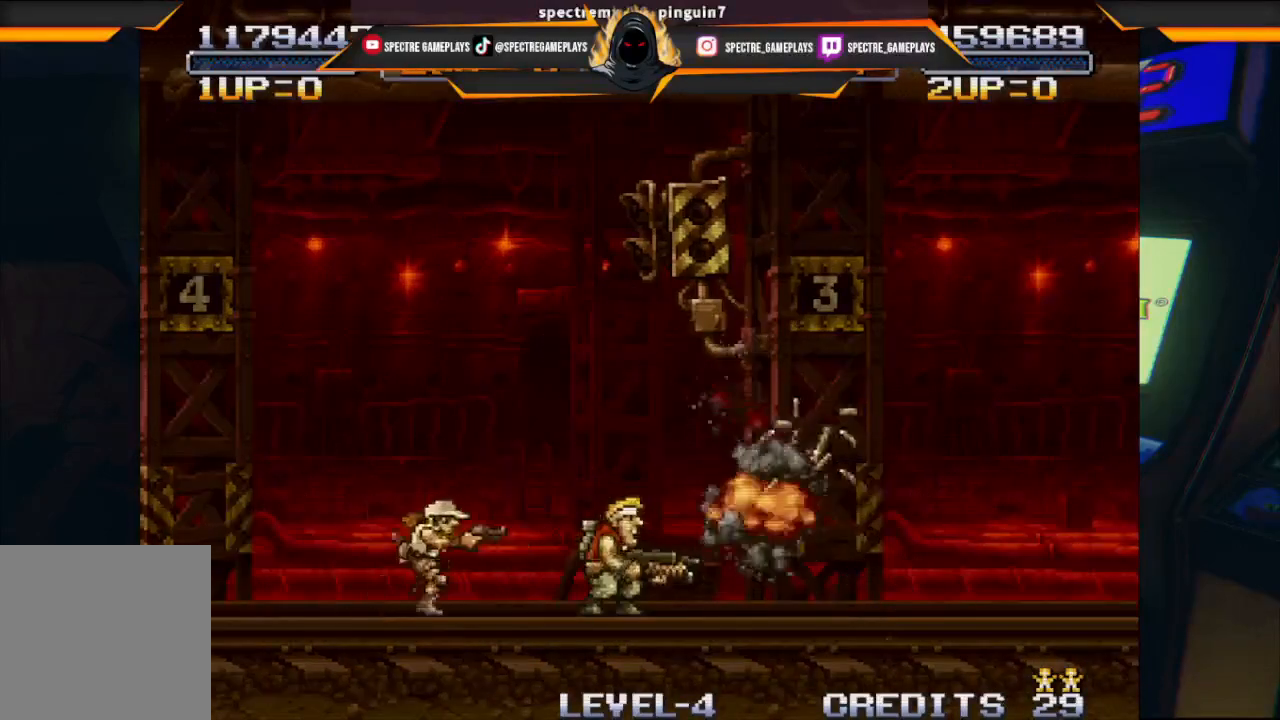
{"buttons": ["DPAD_RIGHT"], "left_stick": "center", "events": [[66, "DPAD_LEFT", "down"], [333, "DPAD_DOWN", "down"], [333, "DPAD_LEFT", "up"], [333, "DPAD_RIGHT", "down"], [367, "DPAD_DOWN", "up"]]}
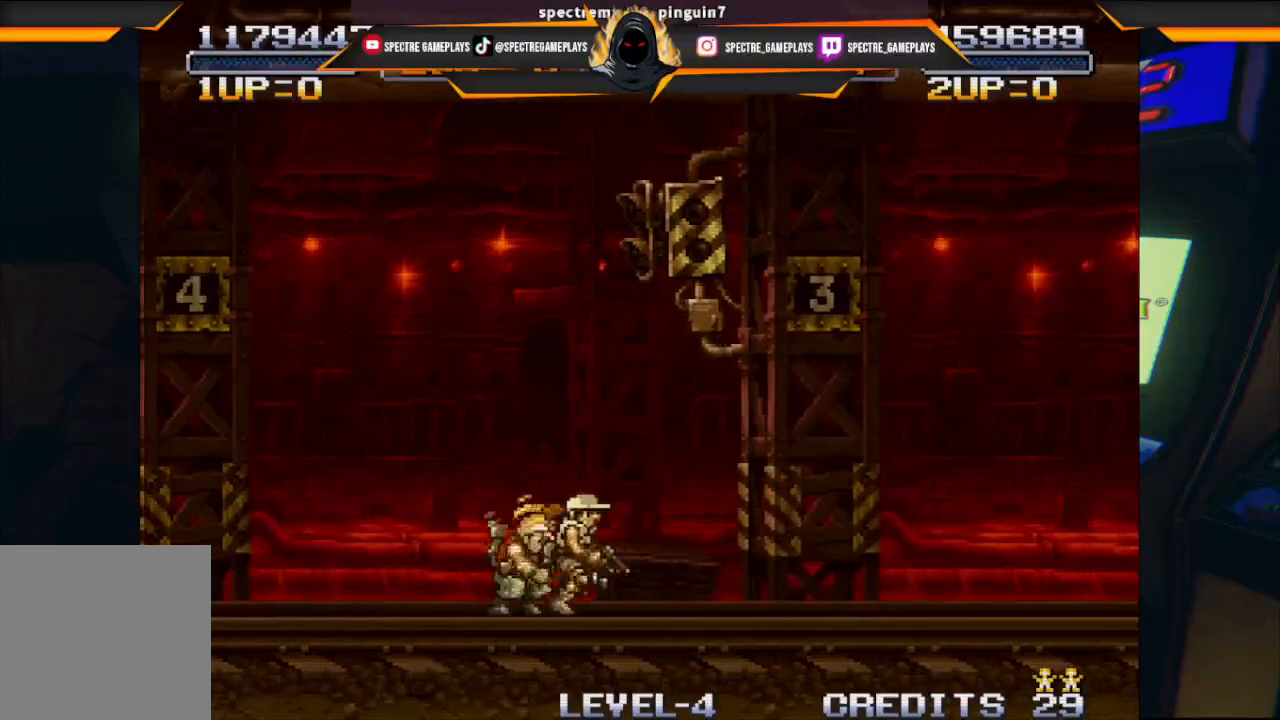
{"buttons": ["DPAD_RIGHT"], "left_stick": "center", "events": []}
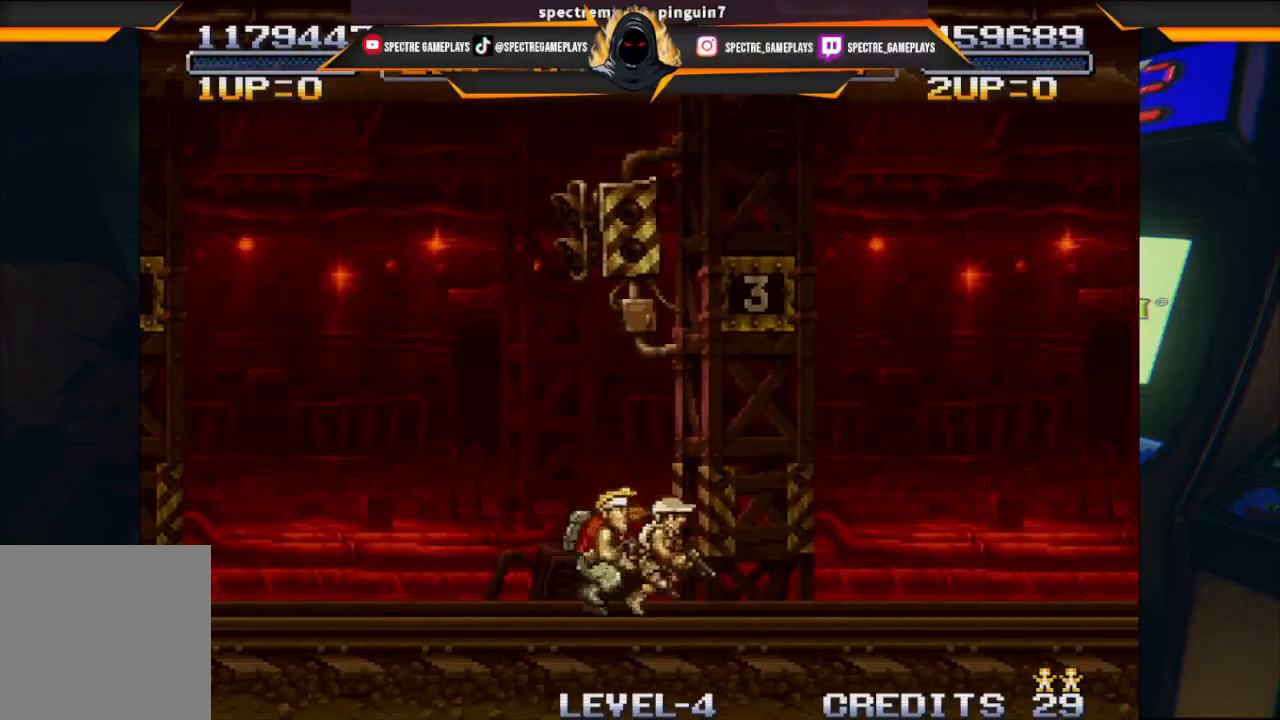
{"buttons": ["DPAD_LEFT"], "left_stick": "center", "events": [[467, "DPAD_RIGHT", "up"], [500, "DPAD_LEFT", "down"]]}
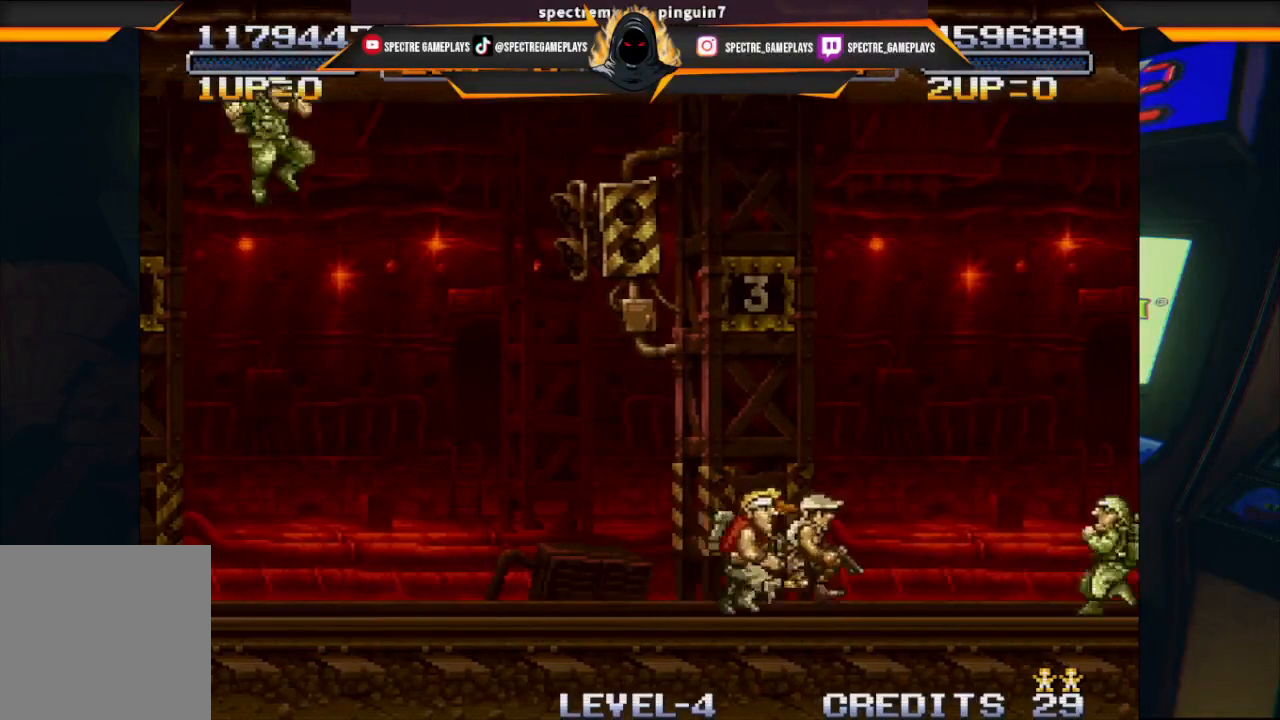
{"buttons": ["X", "DPAD_LEFT"], "left_stick": "center", "events": [[401, "X", "down"]]}
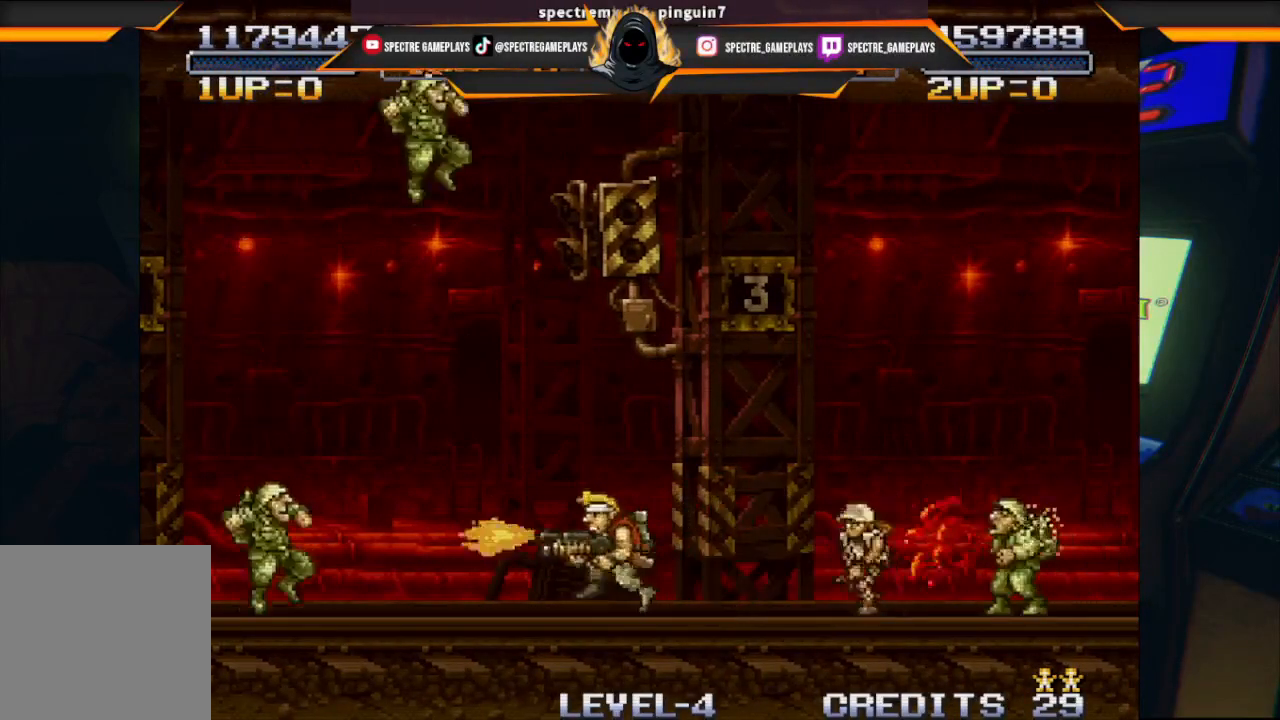
{"buttons": ["X", "DPAD_UP"], "left_stick": "center", "events": [[33, "X", "up"], [433, "DPAD_UP", "down"], [467, "DPAD_LEFT", "up"], [467, "X", "down"]]}
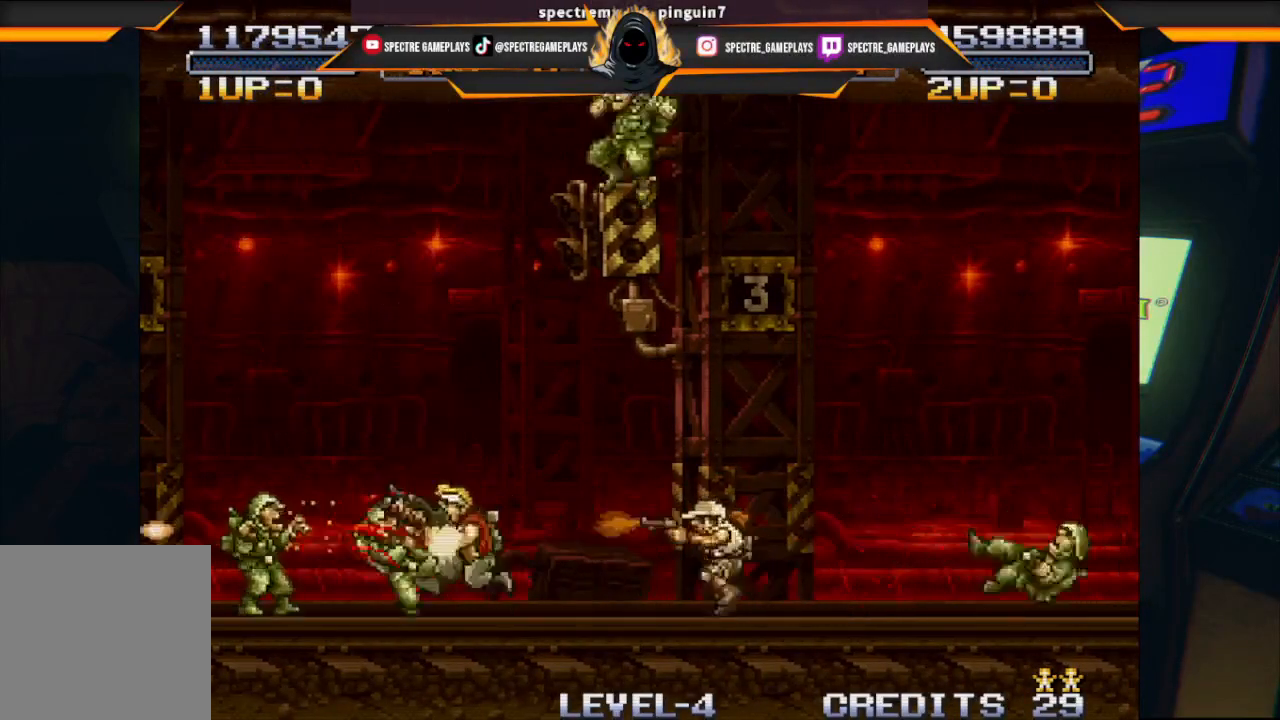
{"buttons": ["DPAD_RIGHT"], "left_stick": "center", "events": [[100, "X", "up"], [134, "DPAD_LEFT", "down"], [167, "DPAD_UP", "up"], [200, "X", "down"], [301, "X", "up"], [434, "DPAD_LEFT", "up"], [434, "DPAD_RIGHT", "down"]]}
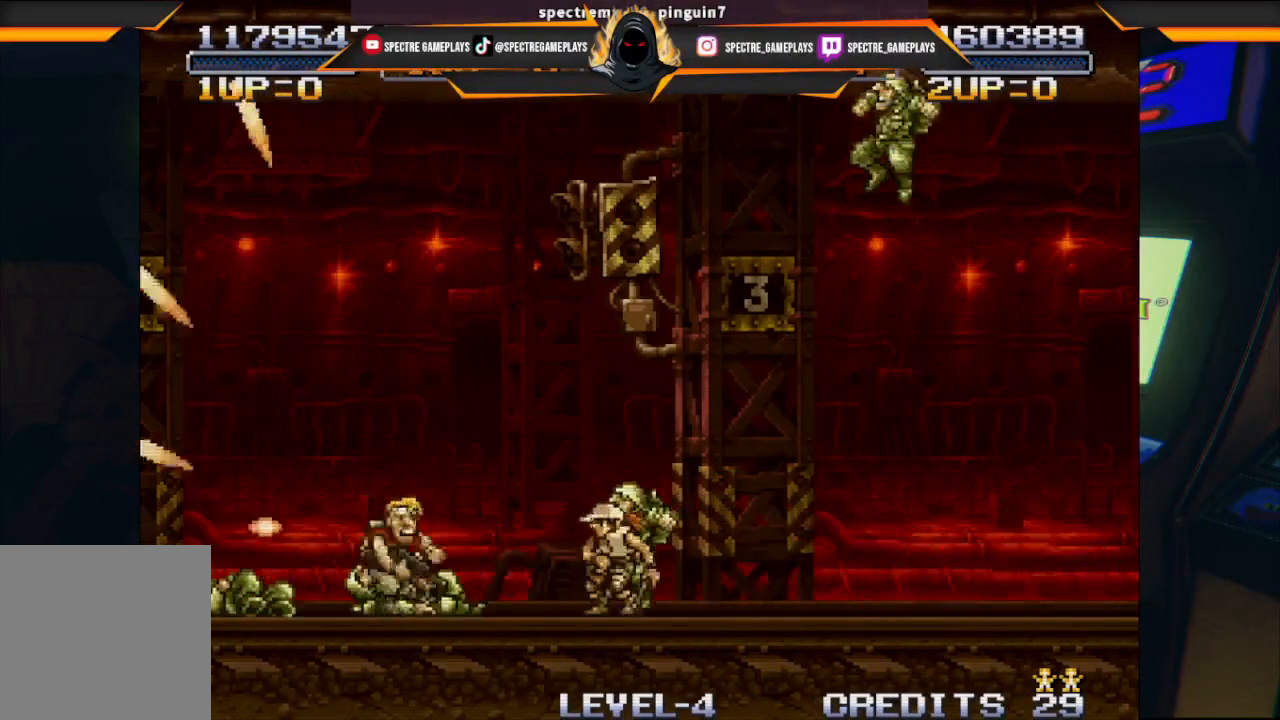
{"buttons": [], "left_stick": "center", "events": [[133, "X", "down"], [233, "X", "up"], [267, "DPAD_RIGHT", "up"]]}
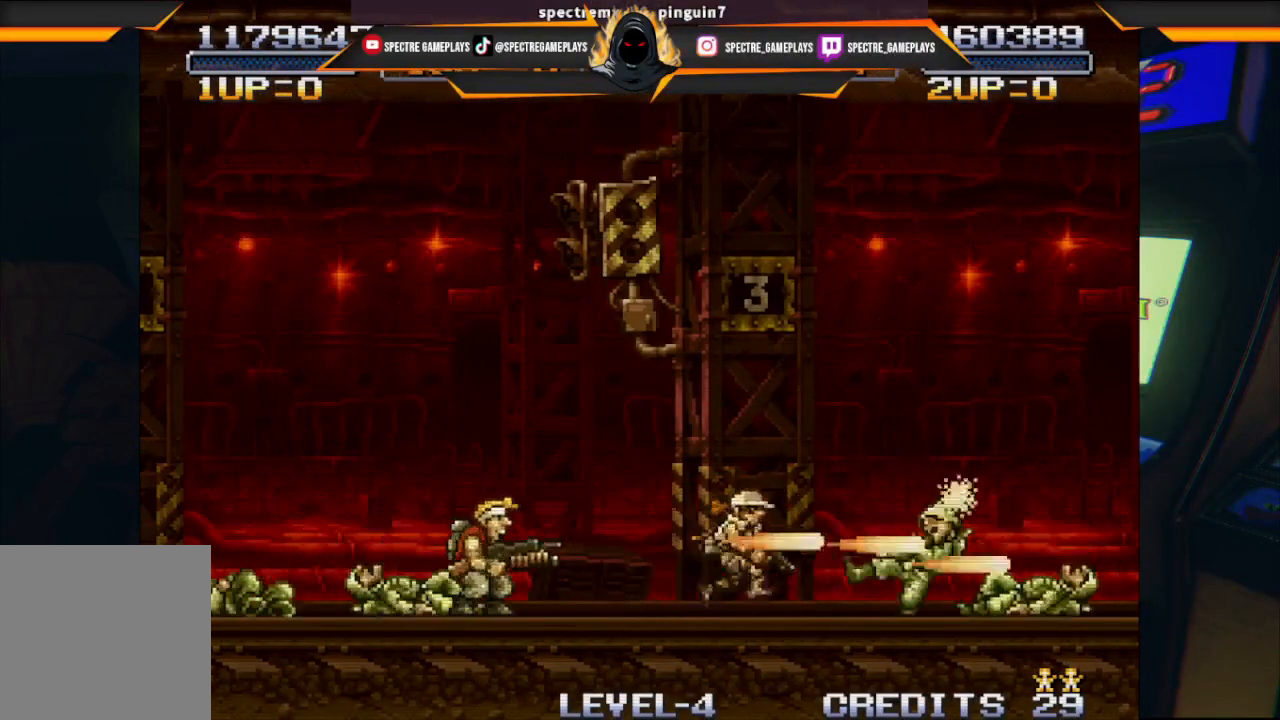
{"buttons": ["DPAD_RIGHT"], "left_stick": "center", "events": [[501, "DPAD_RIGHT", "down"]]}
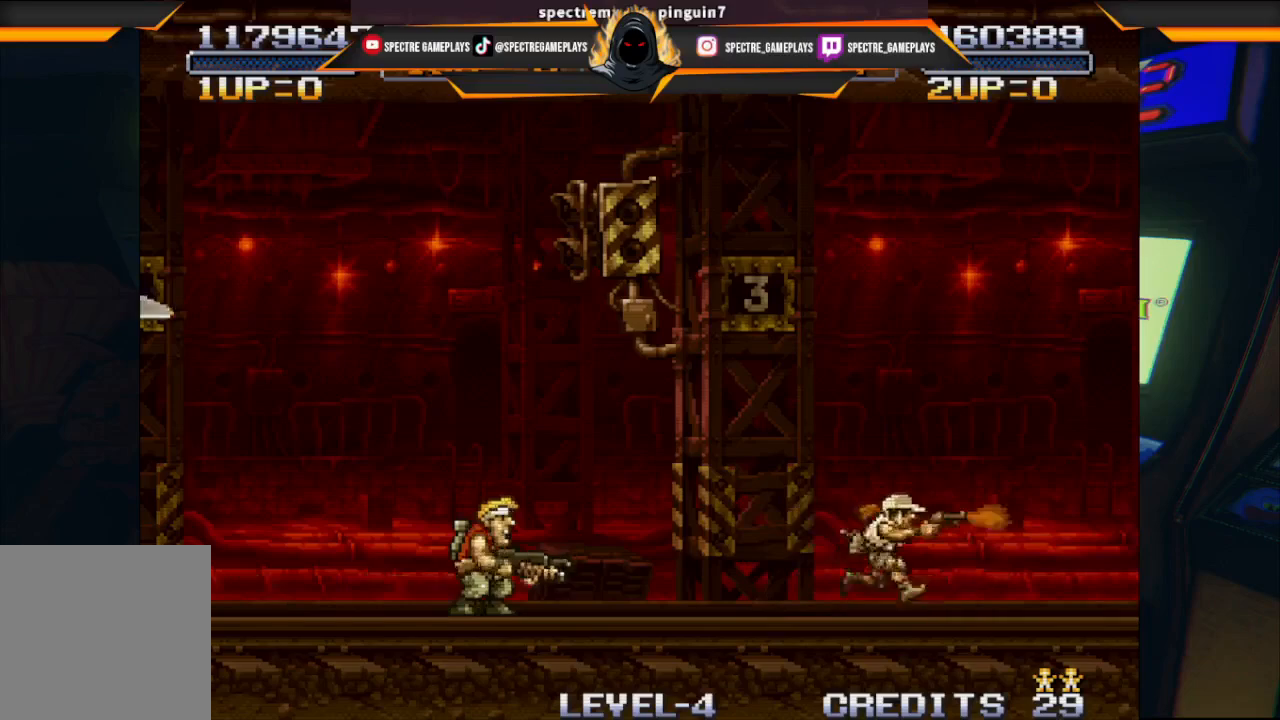
{"buttons": ["DPAD_LEFT"], "left_stick": "center", "events": [[367, "DPAD_RIGHT", "up"], [400, "DPAD_DOWN", "down"], [400, "DPAD_LEFT", "down"], [433, "DPAD_DOWN", "up"]]}
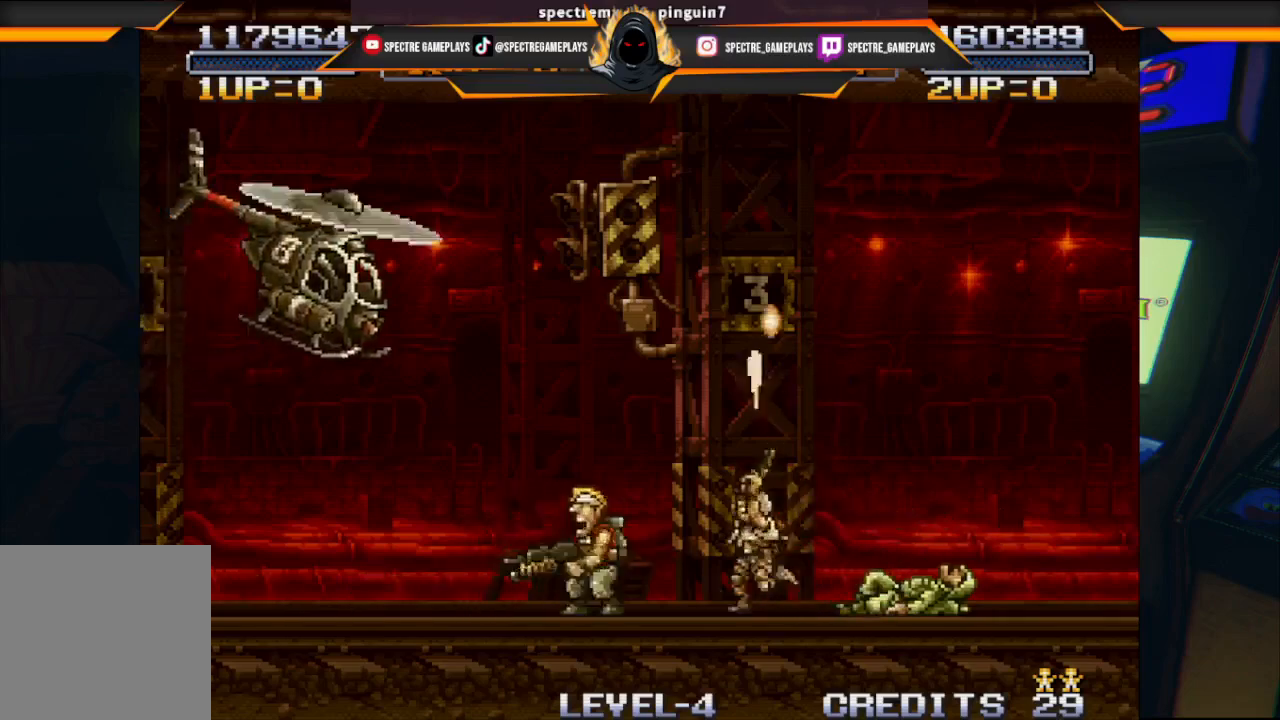
{"buttons": ["DPAD_UP"], "left_stick": "center", "events": [[67, "DPAD_UP", "down"], [200, "X", "down"], [234, "DPAD_LEFT", "up"], [301, "X", "up"], [367, "X", "down"], [434, "X", "up"]]}
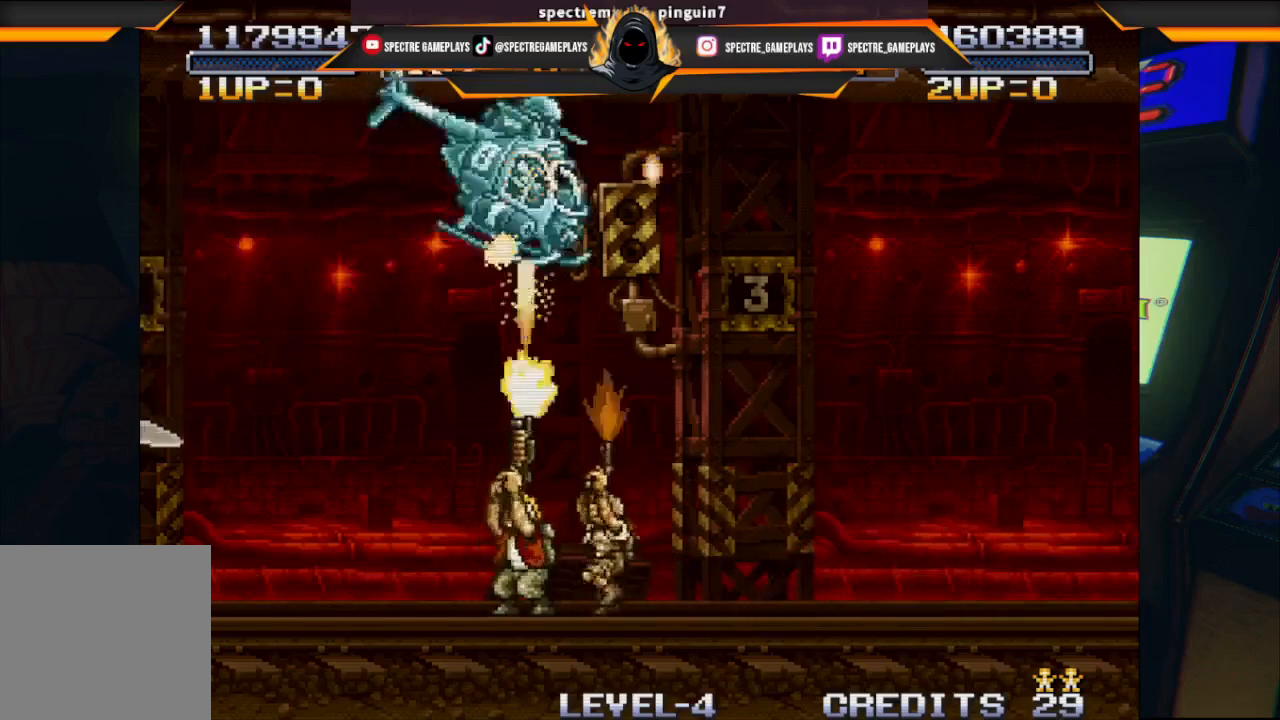
{"buttons": ["DPAD_UP", "DPAD_RIGHT"], "left_stick": "center", "events": [[33, "X", "down"], [133, "X", "up"], [200, "DPAD_RIGHT", "down"], [200, "X", "down"], [300, "X", "up"], [400, "X", "down"], [467, "X", "up"]]}
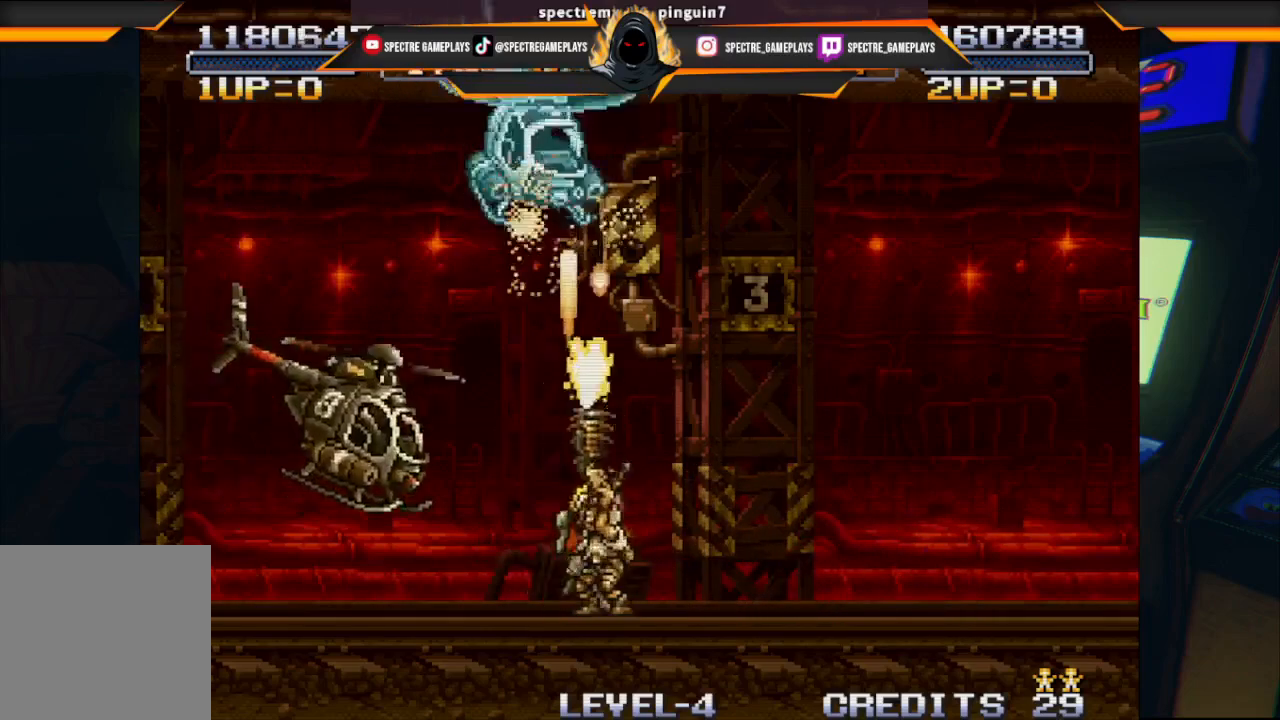
{"buttons": ["DPAD_UP"], "left_stick": "center", "events": [[34, "DPAD_RIGHT", "up"], [67, "X", "down"], [167, "X", "up"], [267, "X", "down"], [334, "DPAD_LEFT", "down"], [367, "X", "up"], [434, "X", "down"], [501, "DPAD_LEFT", "up"], [501, "X", "up"]]}
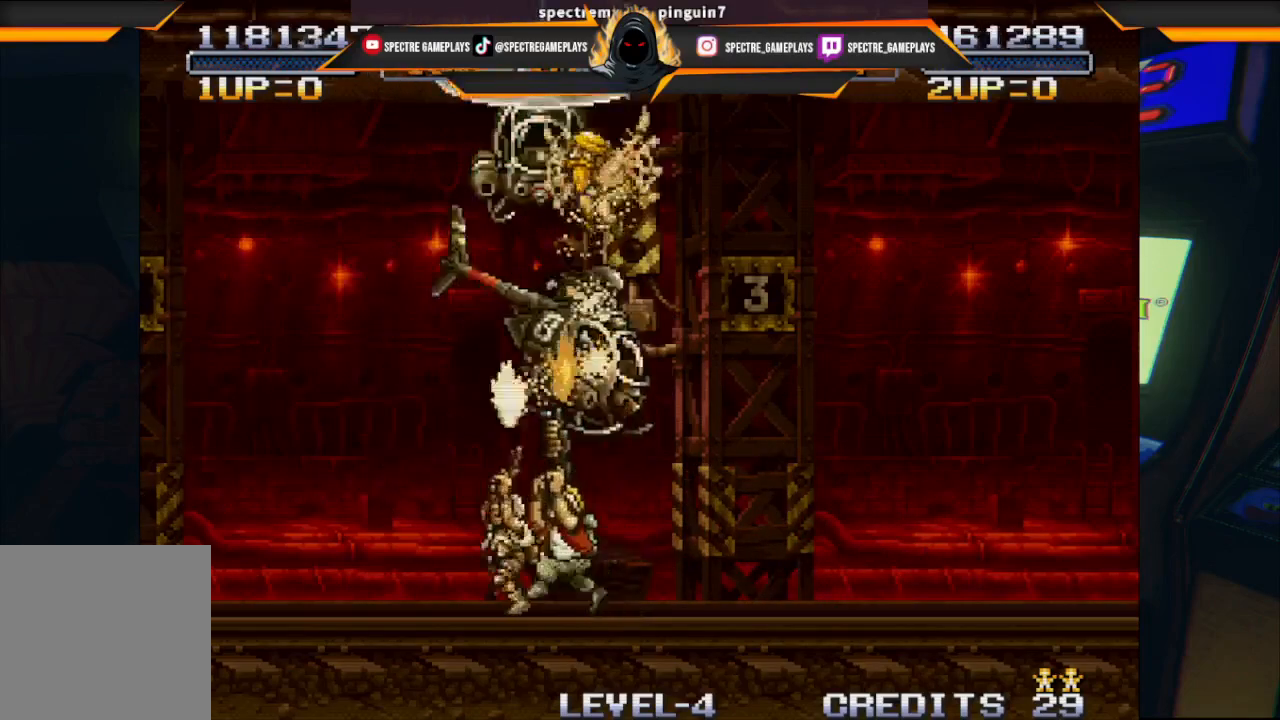
{"buttons": ["X", "DPAD_UP", "DPAD_RIGHT"], "left_stick": "center", "events": [[100, "X", "down"], [233, "X", "up"], [300, "DPAD_RIGHT", "down"], [300, "X", "down"], [400, "X", "up"], [500, "X", "down"]]}
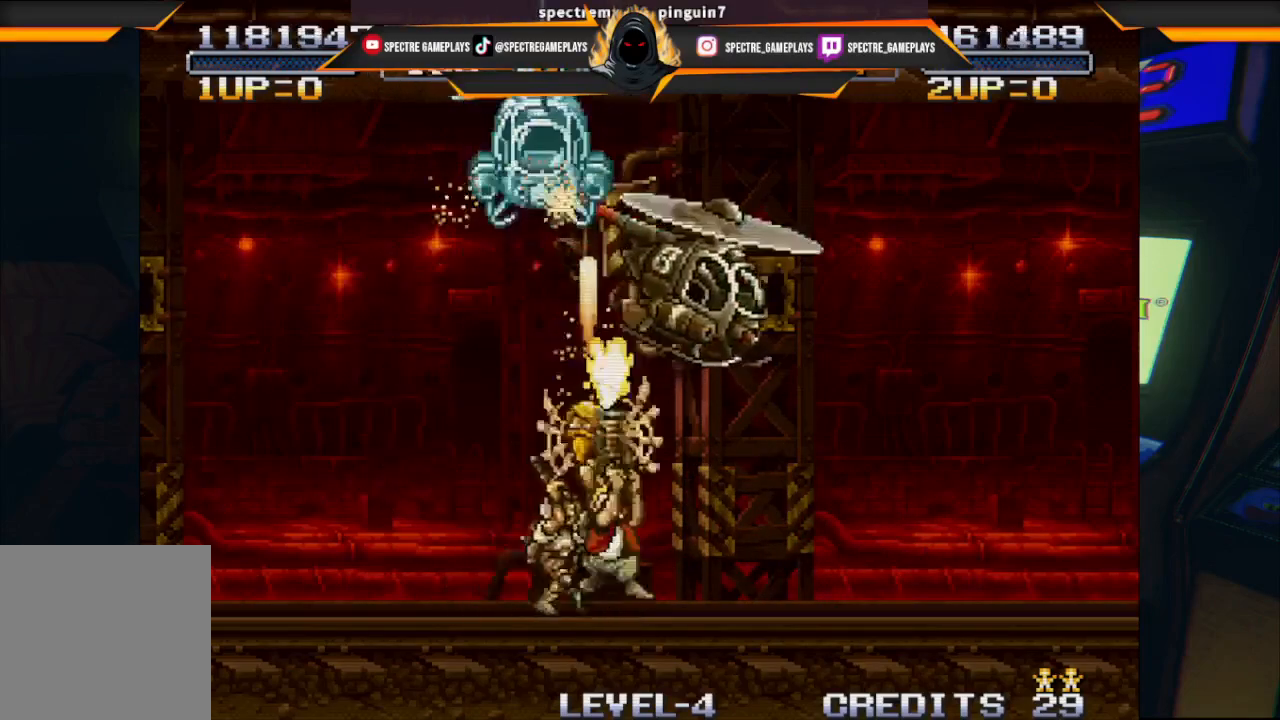
{"buttons": ["DPAD_UP", "DPAD_RIGHT"], "left_stick": "center", "events": [[34, "DPAD_RIGHT", "up"], [100, "X", "up"], [167, "X", "down"], [267, "X", "up"], [367, "X", "down"], [401, "DPAD_RIGHT", "down"], [467, "X", "up"]]}
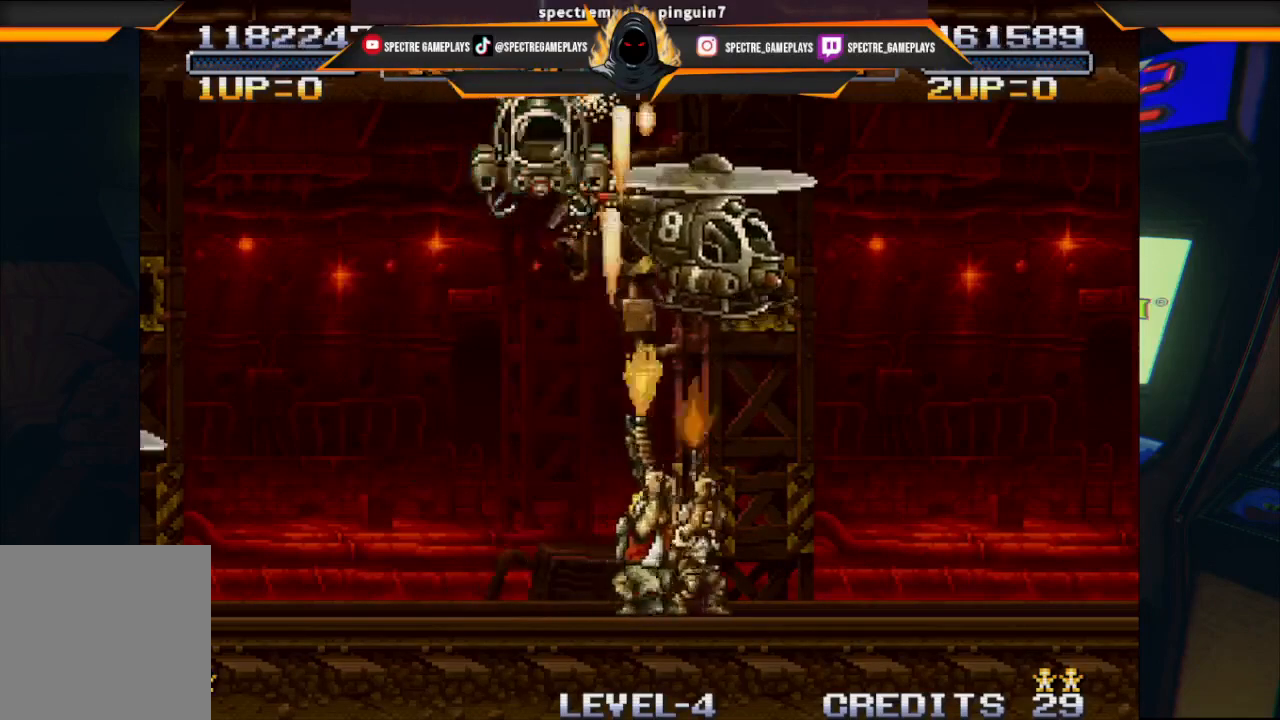
{"buttons": ["DPAD_UP", "DPAD_LEFT"], "left_stick": "center", "events": [[33, "X", "down"], [133, "X", "up"], [167, "DPAD_RIGHT", "up"], [233, "X", "down"], [333, "X", "up"], [400, "DPAD_LEFT", "down"], [400, "X", "down"], [500, "X", "up"]]}
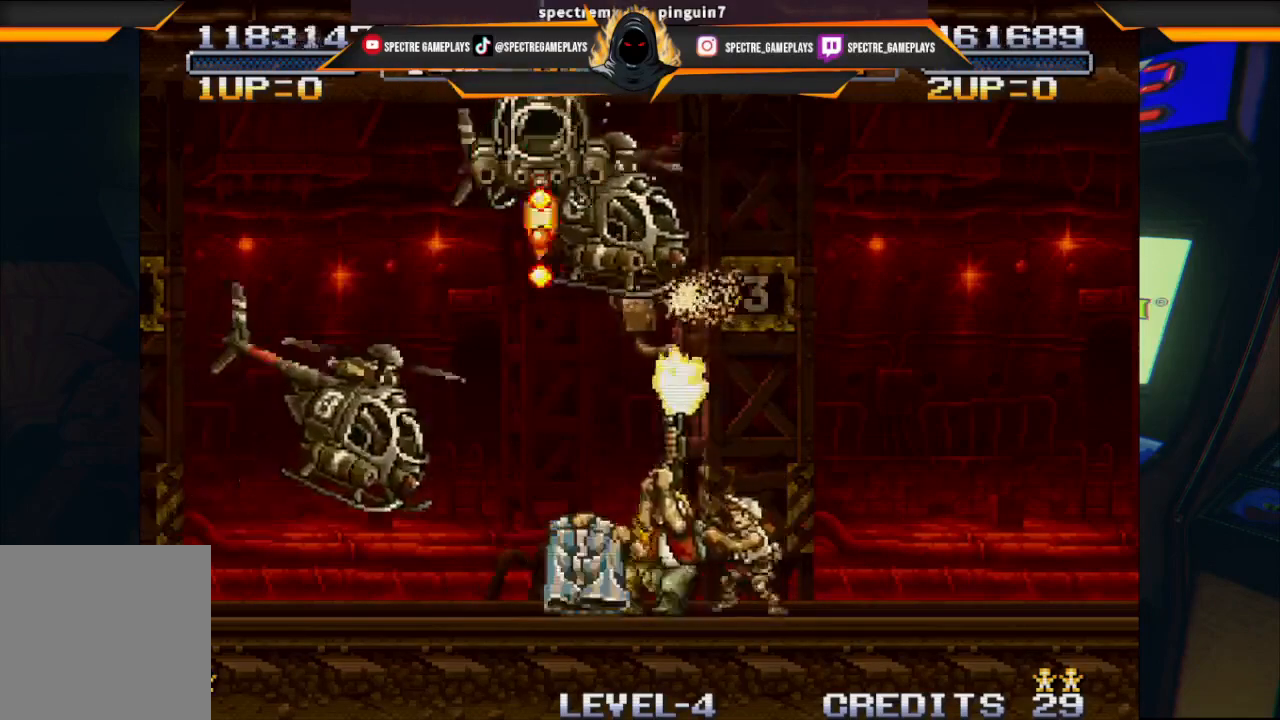
{"buttons": ["DPAD_UP", "DPAD_LEFT"], "left_stick": "center", "events": [[134, "X", "down"], [234, "X", "up"], [334, "X", "down"], [434, "X", "up"]]}
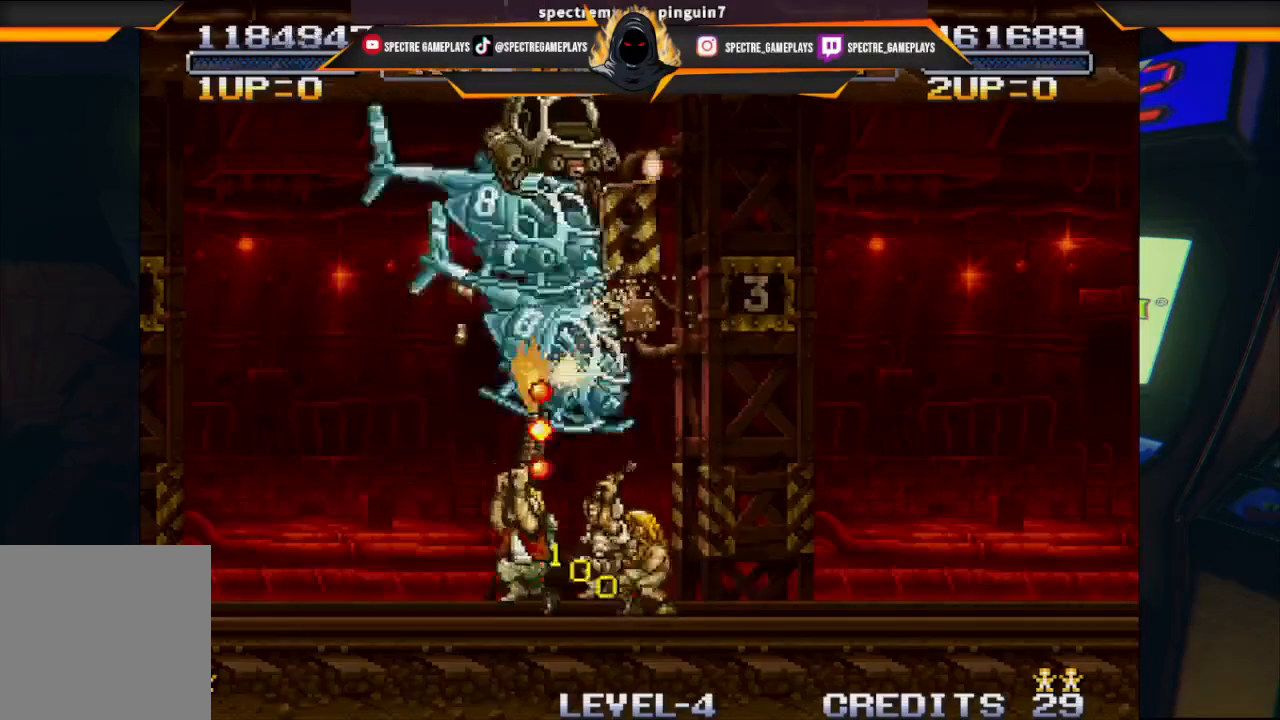
{"buttons": ["DPAD_UP", "DPAD_LEFT"], "left_stick": "center", "events": [[33, "X", "down"], [167, "X", "up"], [267, "X", "down"], [400, "X", "up"]]}
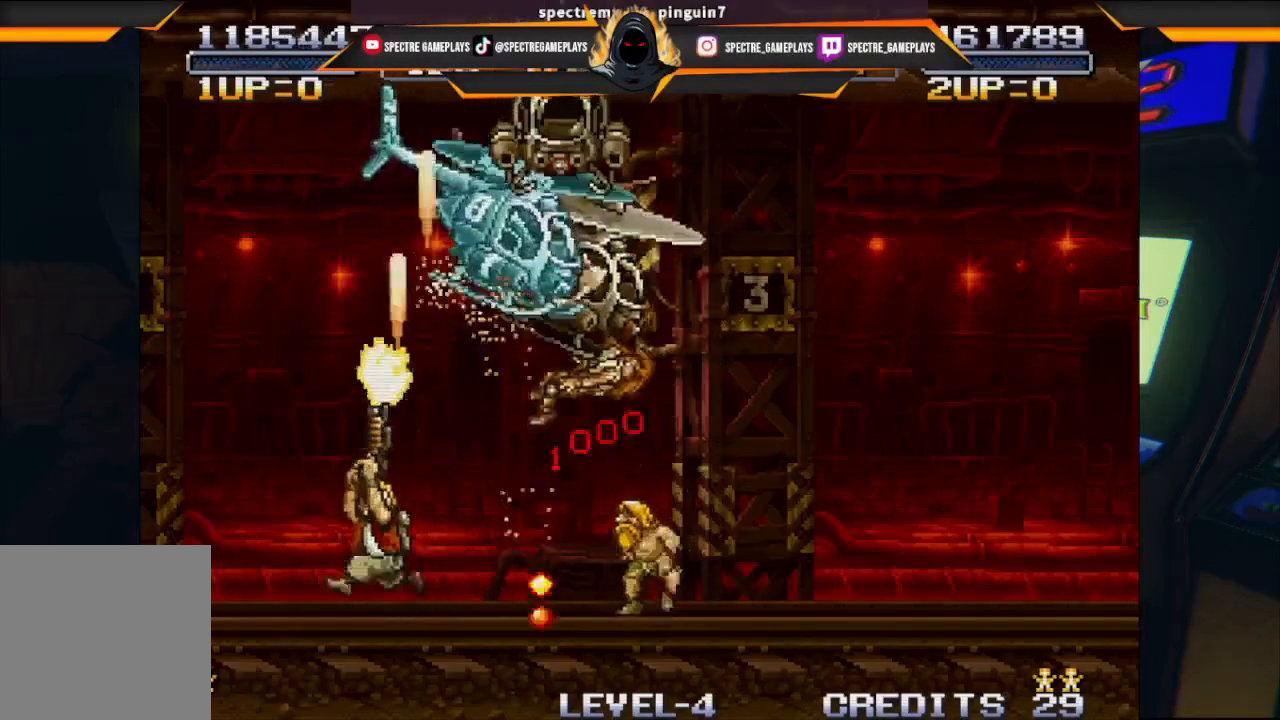
{"buttons": ["A", "DPAD_RIGHT"], "left_stick": "center", "events": [[134, "DPAD_LEFT", "up"], [301, "DPAD_UP", "up"], [467, "A", "down"], [467, "DPAD_RIGHT", "down"]]}
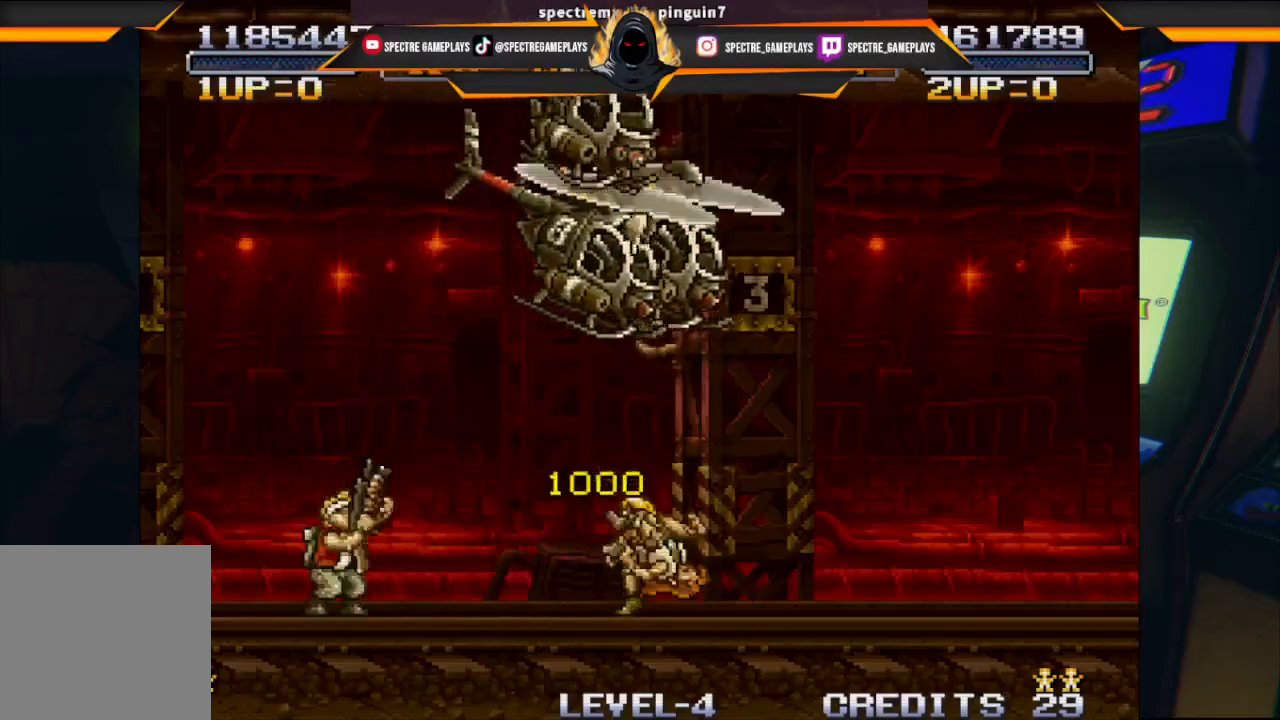
{"buttons": ["DPAD_UP", "DPAD_RIGHT"], "left_stick": "center", "events": [[33, "DPAD_UP", "down"], [267, "A", "up"], [333, "B", "down"], [467, "B", "up"]]}
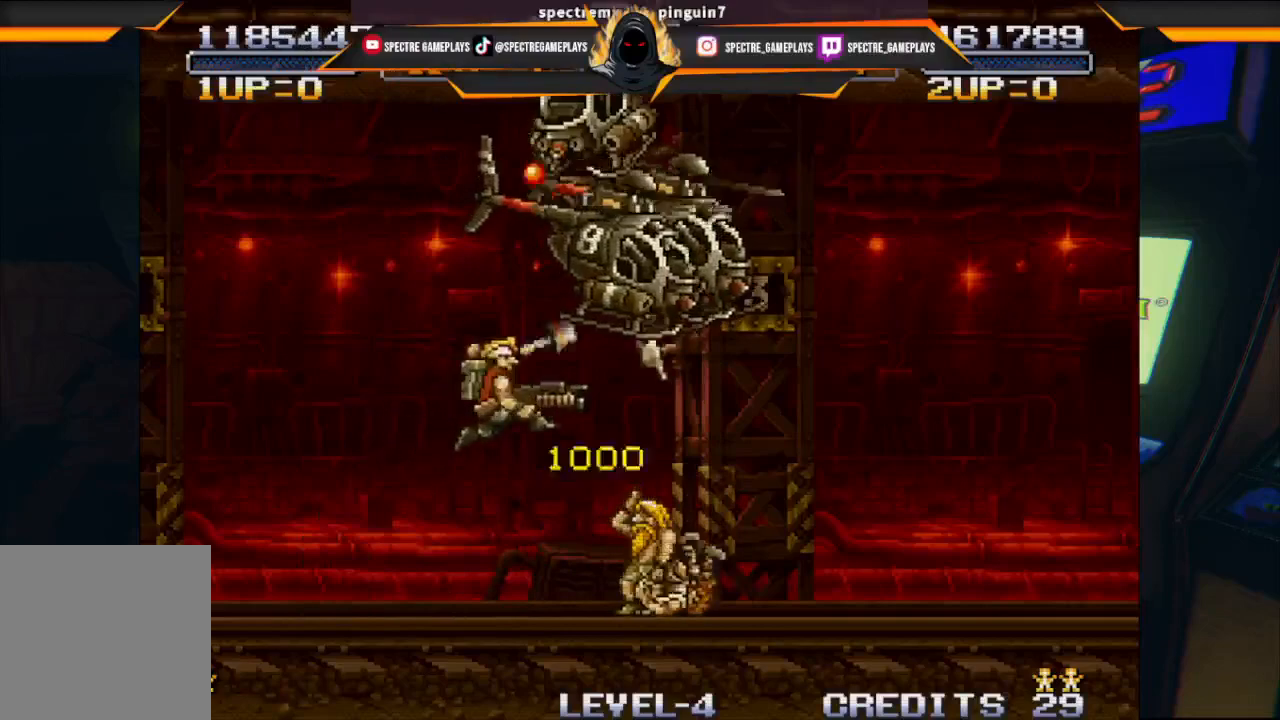
{"buttons": ["DPAD_UP", "DPAD_LEFT"], "left_stick": "center", "events": [[34, "B", "down"], [100, "B", "up"], [200, "DPAD_RIGHT", "up"], [301, "DPAD_LEFT", "down"]]}
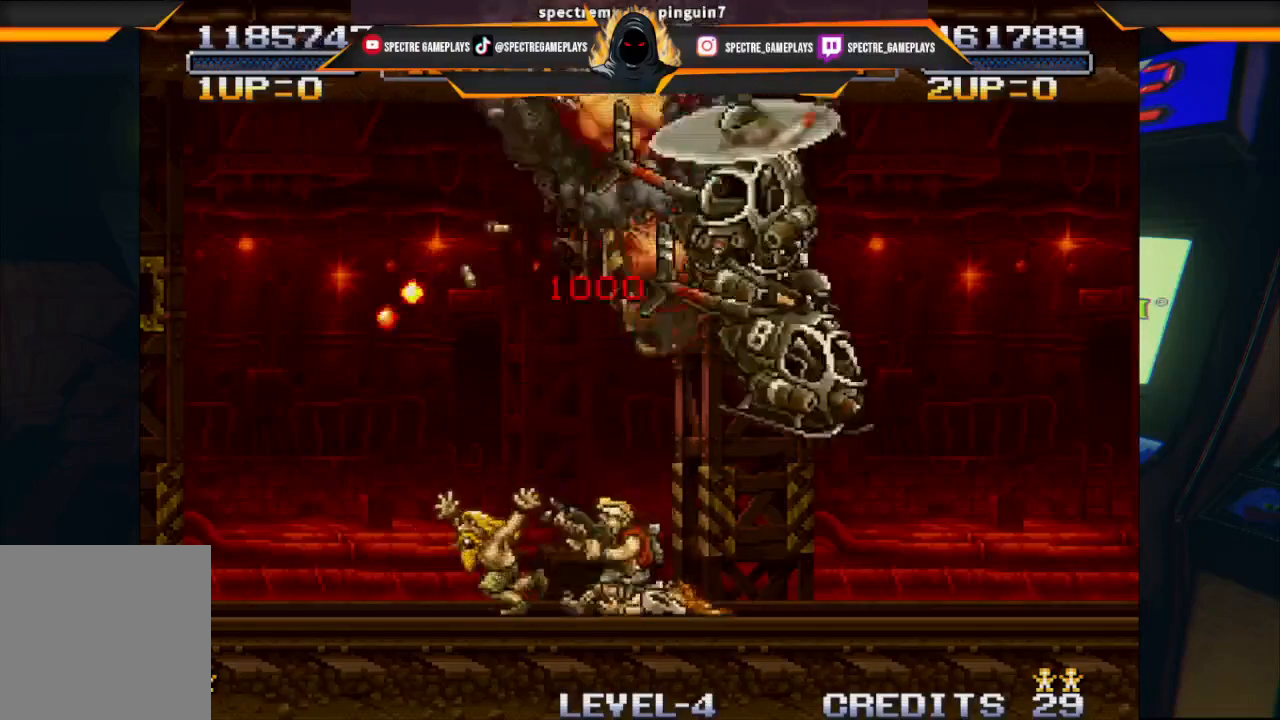
{"buttons": ["DPAD_UP", "DPAD_LEFT"], "left_stick": "center", "events": [[200, "DPAD_LEFT", "up"], [200, "DPAD_RIGHT", "down"], [400, "DPAD_RIGHT", "up"], [467, "DPAD_LEFT", "down"]]}
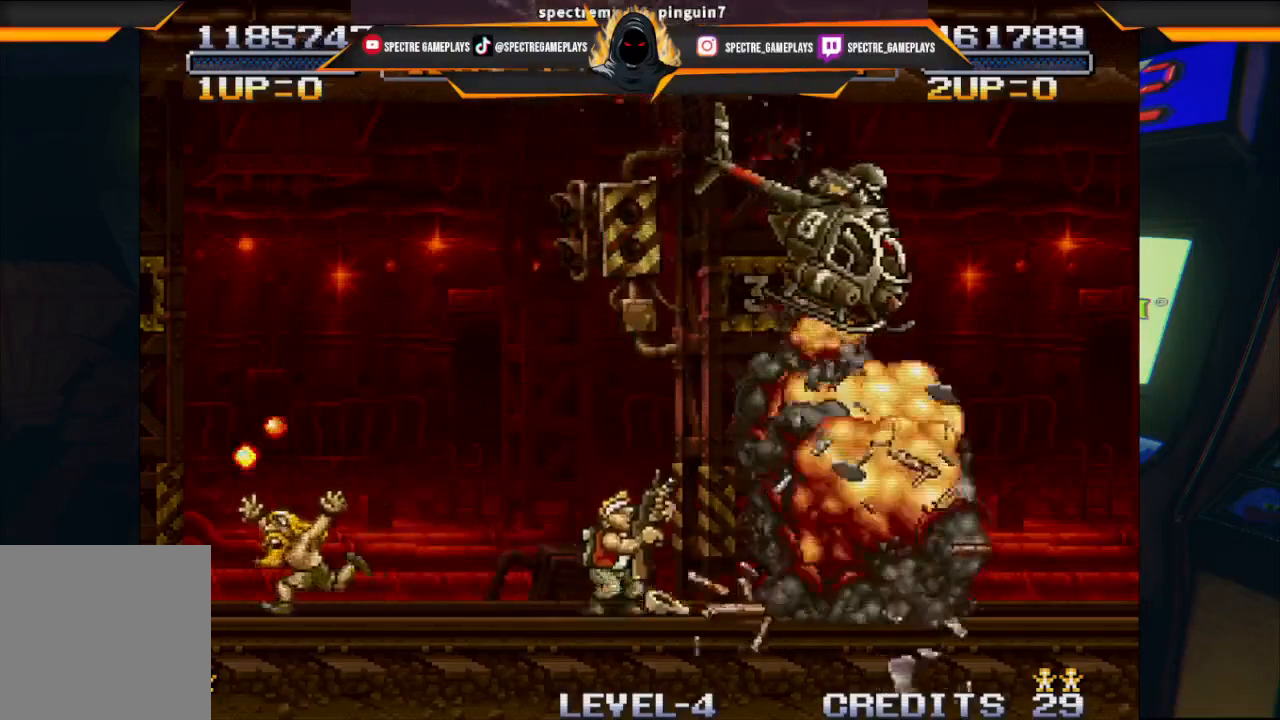
{"buttons": ["A", "DPAD_RIGHT"], "left_stick": "center", "events": [[134, "DPAD_LEFT", "up"], [234, "DPAD_RIGHT", "down"], [234, "DPAD_UP", "up"], [367, "A", "down"]]}
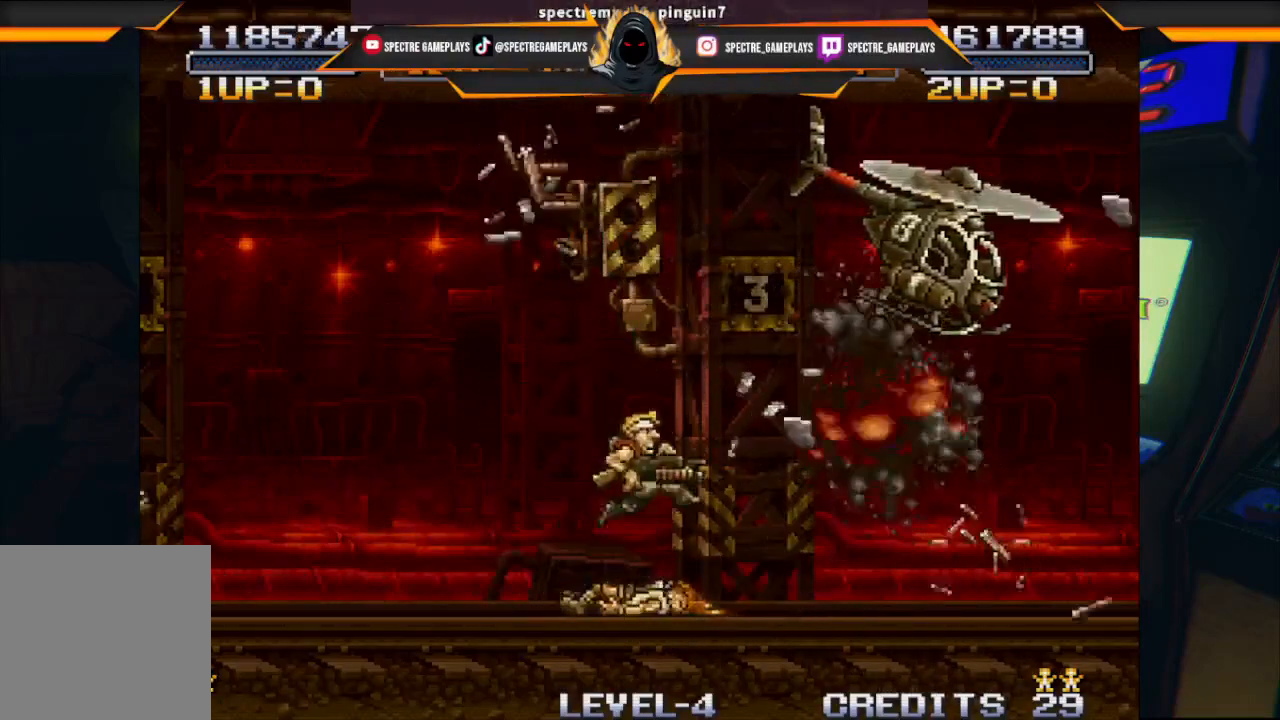
{"buttons": [], "left_stick": "center", "events": [[100, "A", "up"], [200, "B", "down"], [367, "B", "up"], [467, "DPAD_RIGHT", "up"]]}
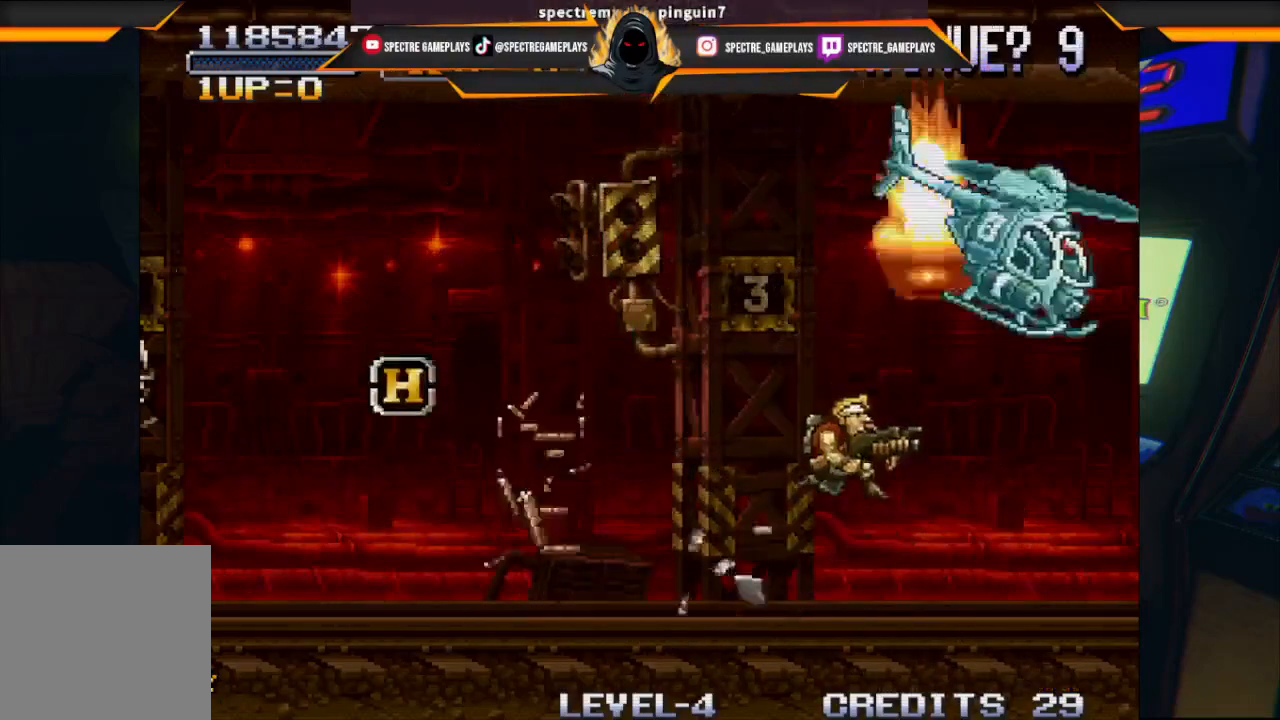
{"buttons": ["DPAD_UP", "DPAD_RIGHT"], "left_stick": "center", "events": [[467, "DPAD_RIGHT", "down"], [467, "DPAD_UP", "down"]]}
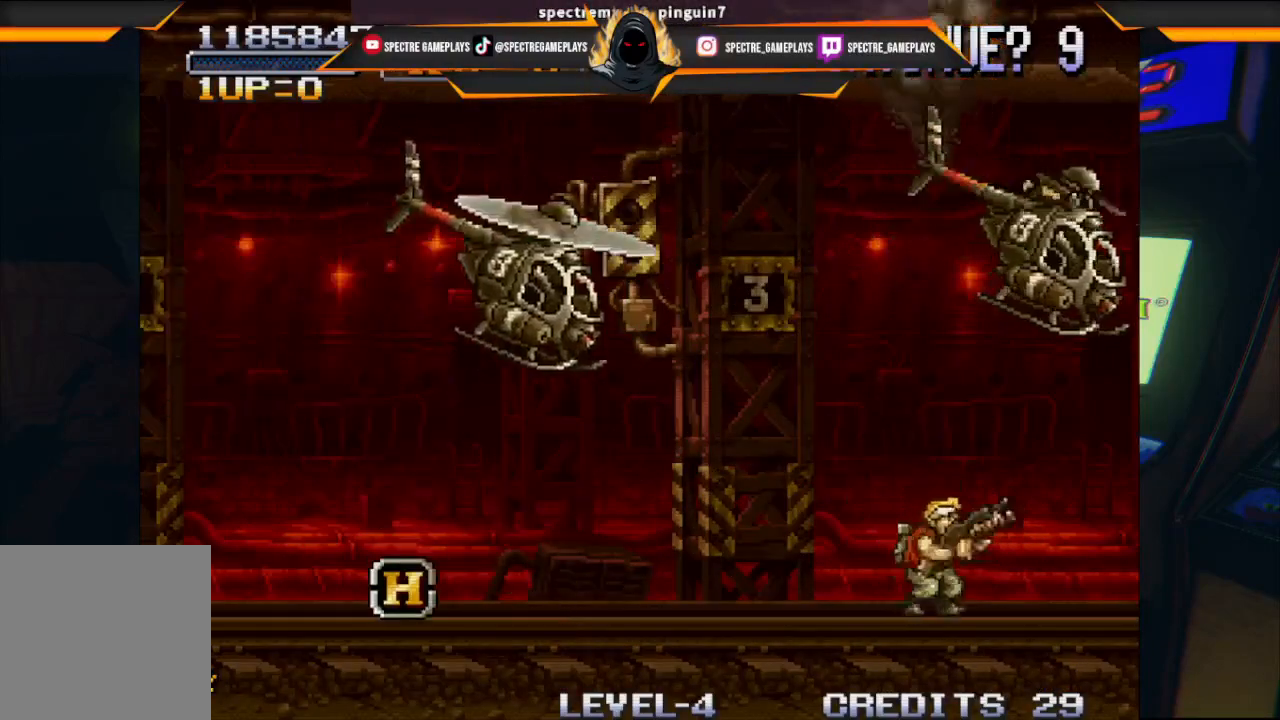
{"buttons": ["B", "DPAD_UP", "DPAD_LEFT"], "left_stick": "center", "events": [[100, "A", "down"], [100, "DPAD_RIGHT", "up"], [233, "A", "up"], [333, "B", "down"], [333, "DPAD_LEFT", "down"], [433, "B", "up"], [500, "B", "down"]]}
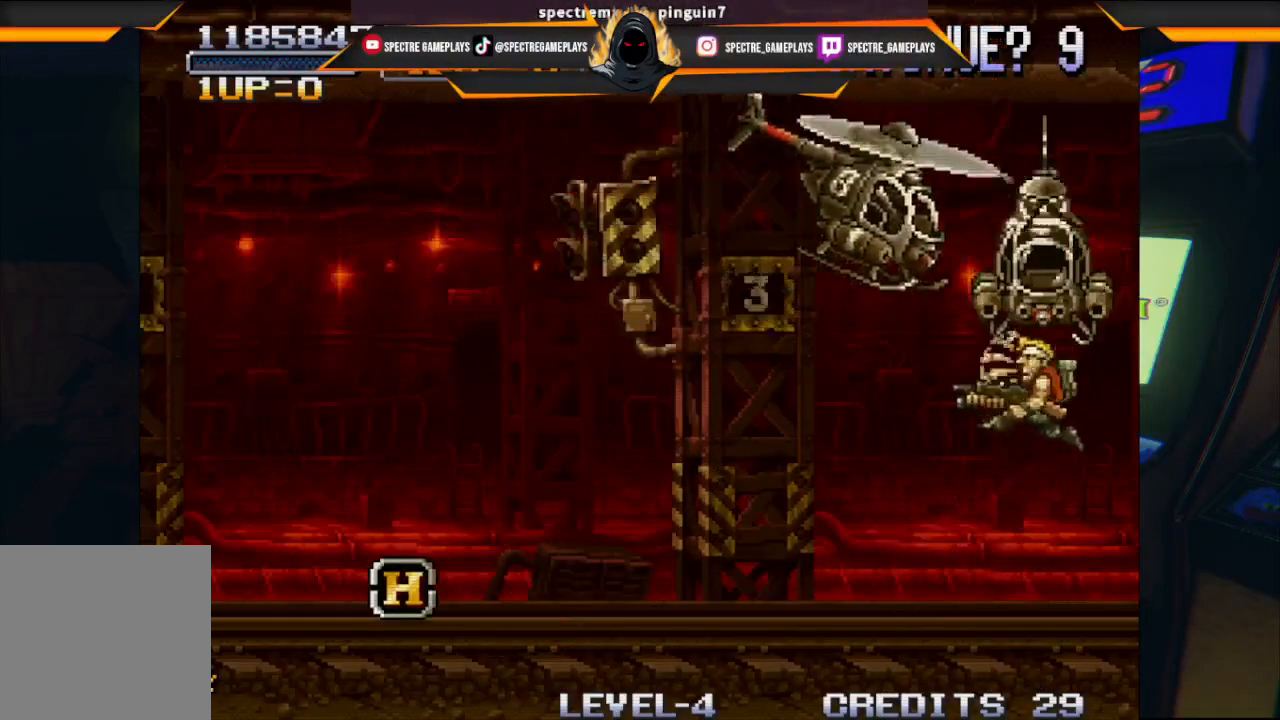
{"buttons": ["DPAD_UP", "DPAD_LEFT"], "left_stick": "center", "events": [[134, "B", "up"], [134, "DPAD_LEFT", "up"], [401, "DPAD_LEFT", "down"]]}
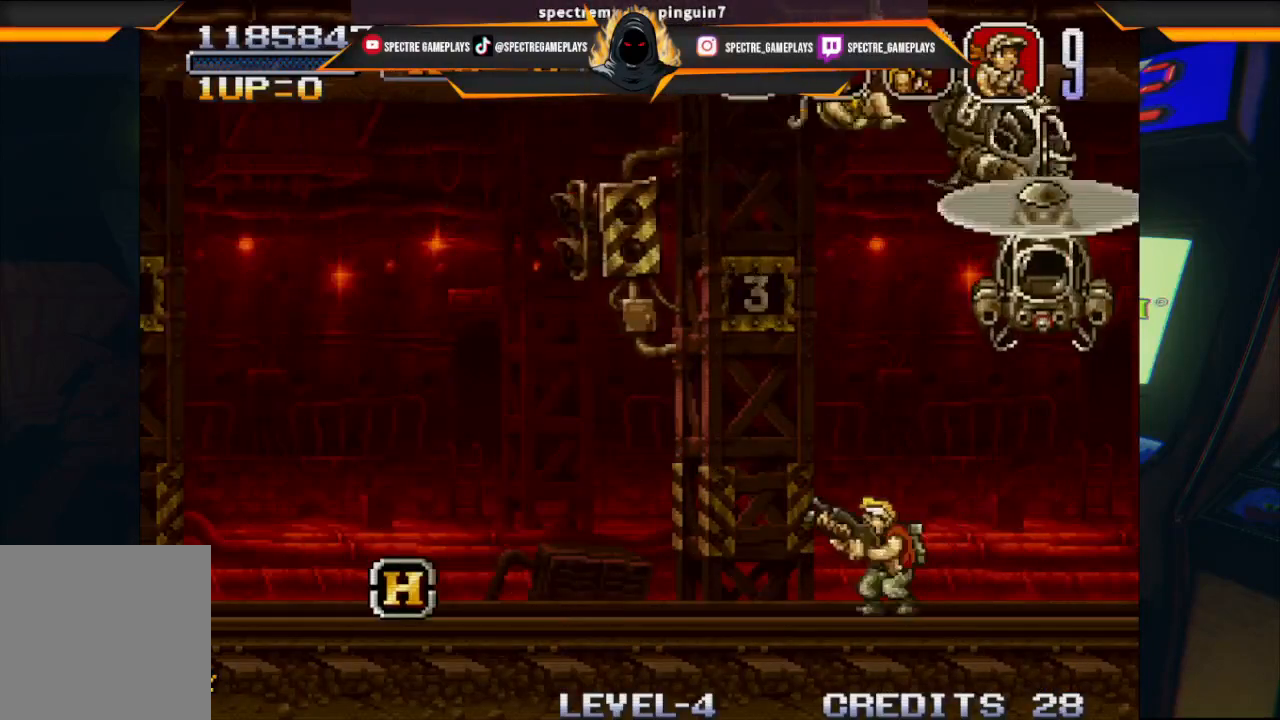
{"buttons": ["DPAD_UP", "DPAD_LEFT"], "left_stick": "center", "events": []}